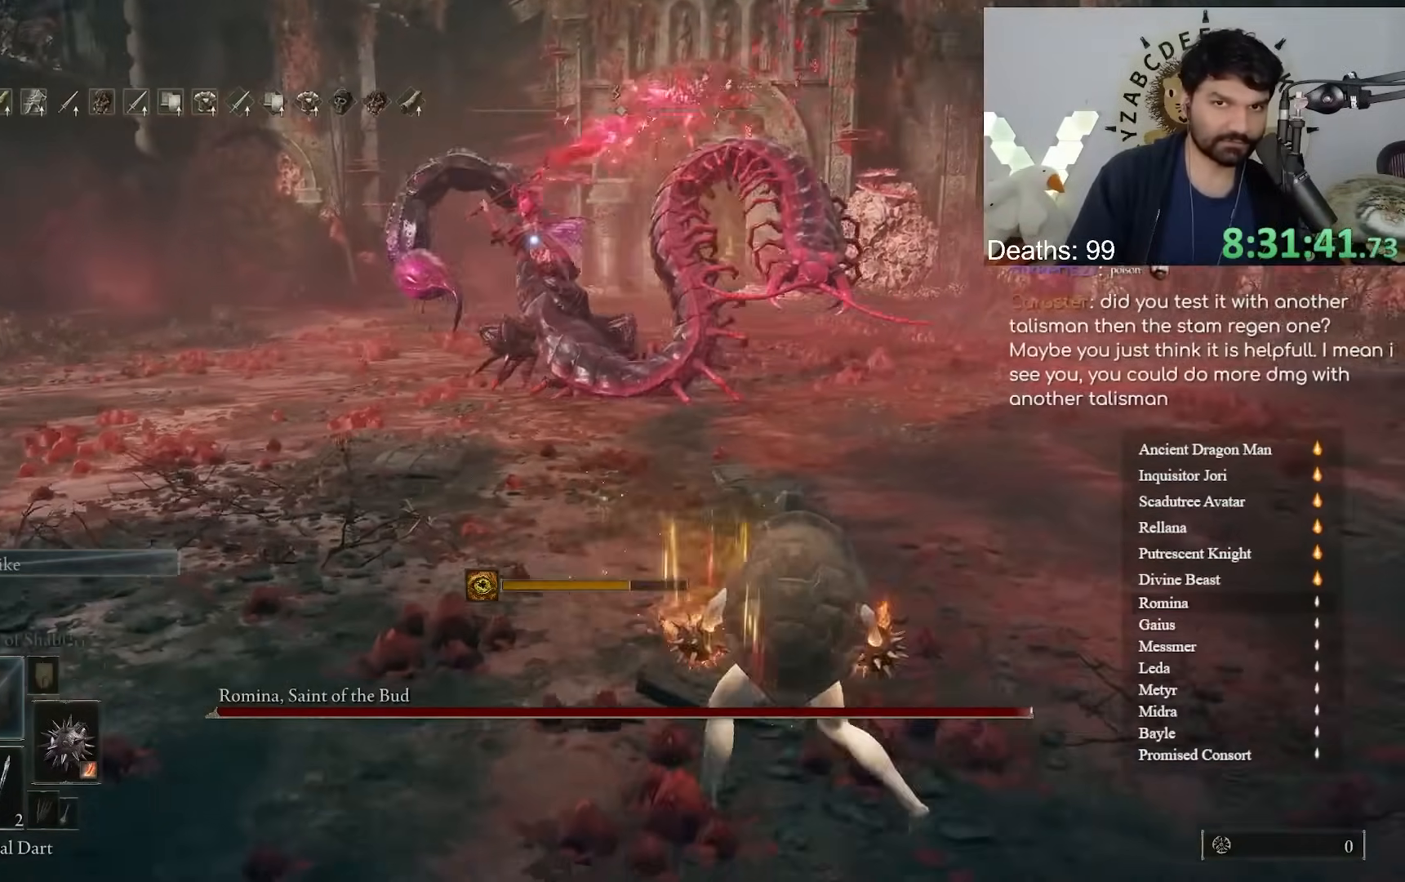
Gameplay with a controller (Xbox layout); each line is a JSON object with the inputs held at the frame after it. "button_events" lists button changes between this image and that frame as [ms after this image, input, new state], when the widget could be followed in between (sticks are given only as held states). Not read: L2 R2.
{"buttons": [], "left_stick": "down-right", "right_stick": "center", "button_events": []}
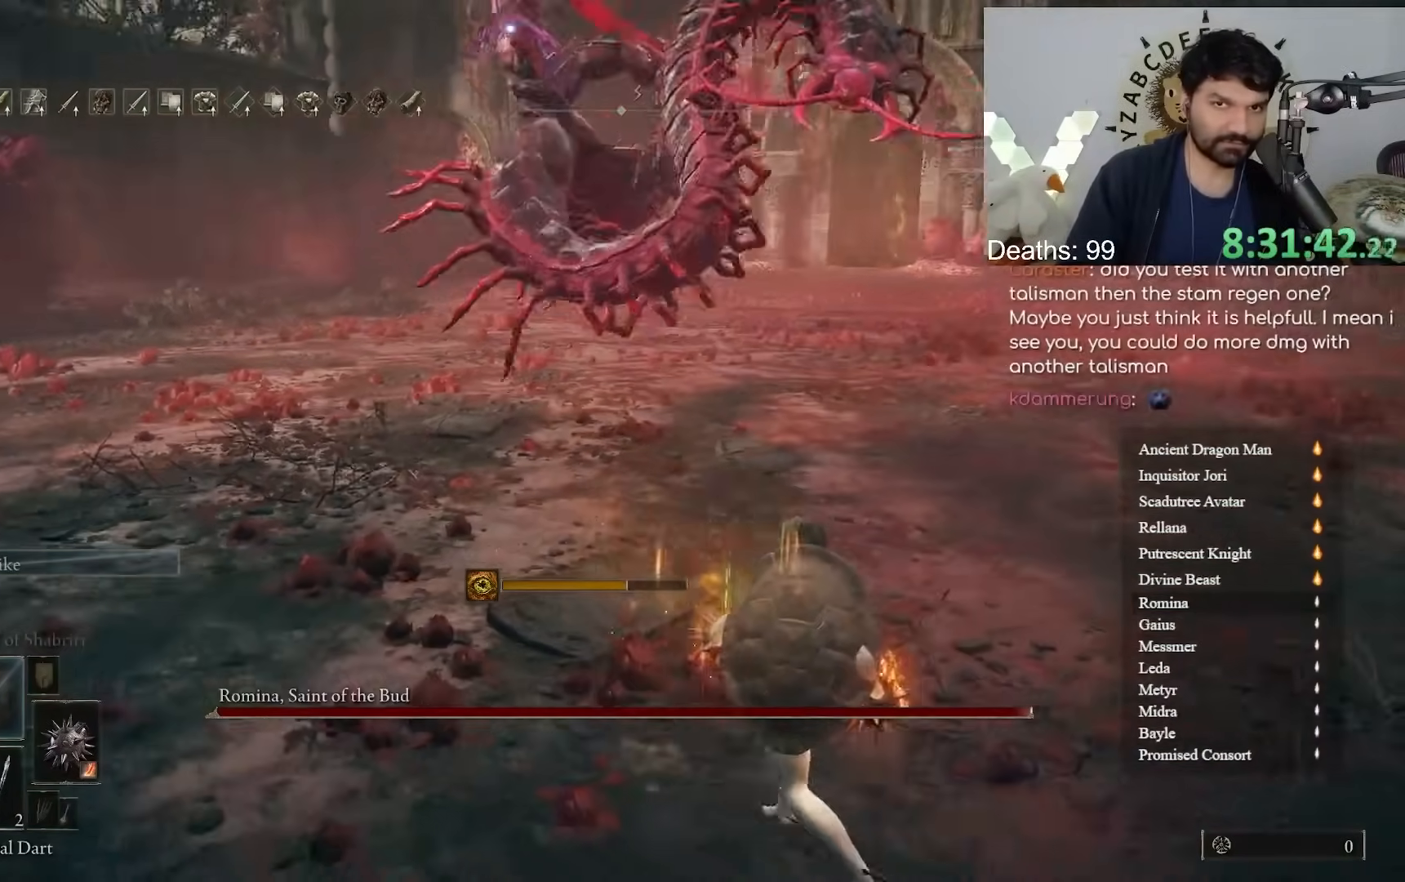
{"buttons": [], "left_stick": "down-right", "right_stick": "center", "button_events": [[100, "B", "down"], [233, "B", "up"]]}
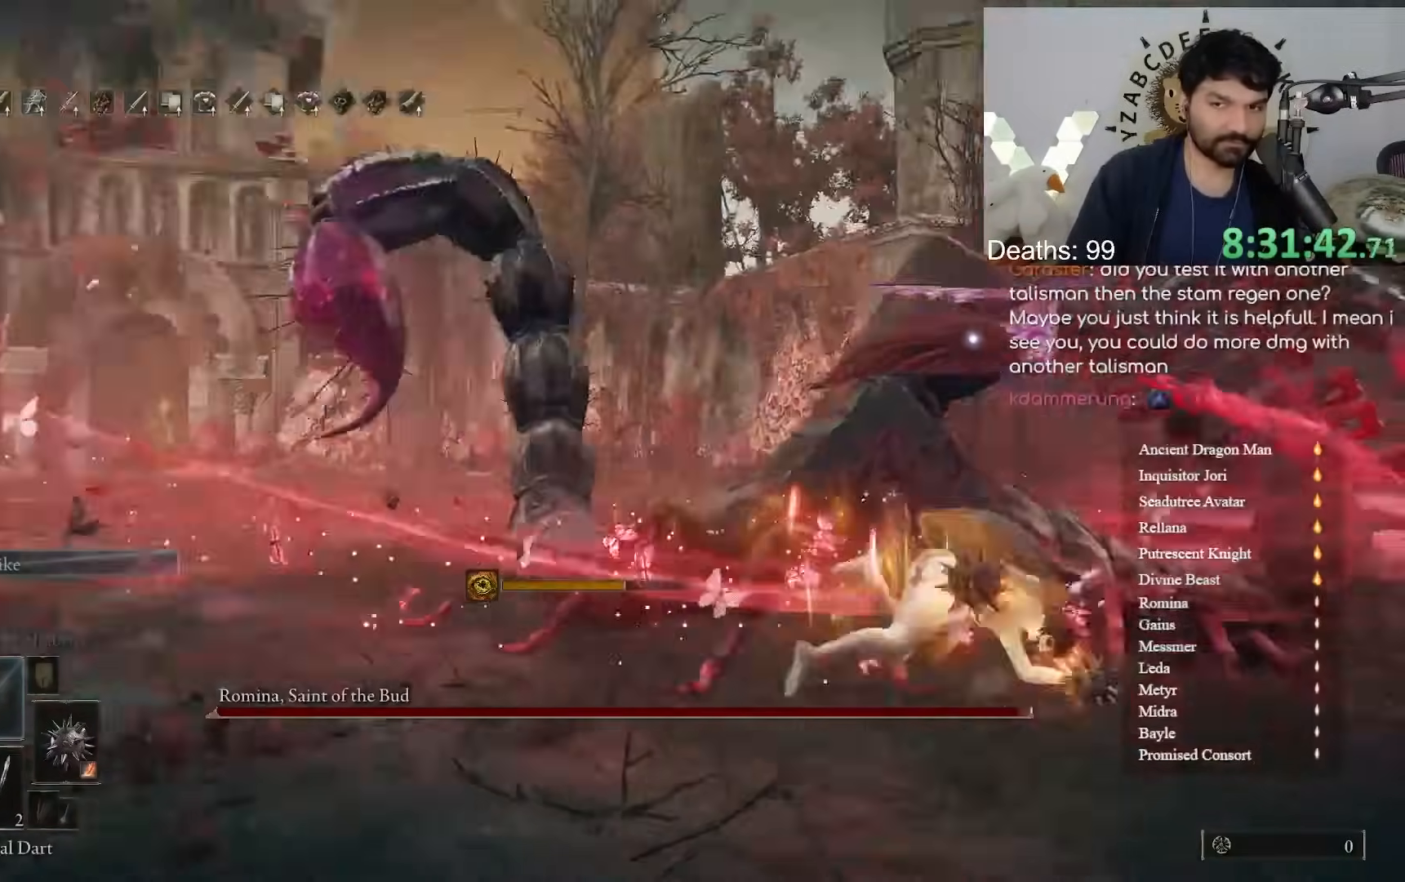
{"buttons": [], "left_stick": "right", "right_stick": "center", "button_events": [[250, "R3", "down"], [333, "R3", "up"]]}
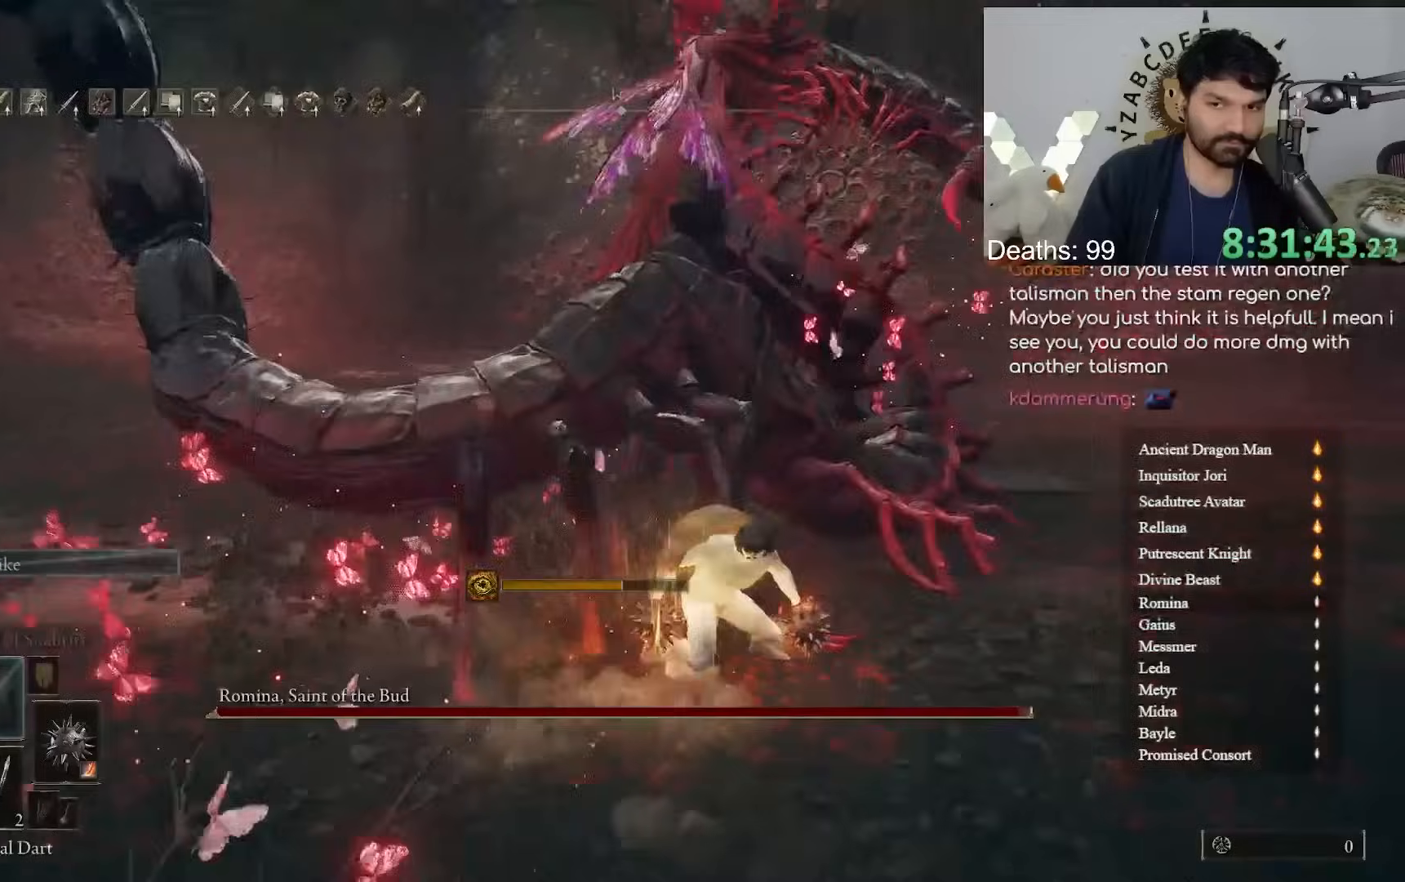
{"buttons": [], "left_stick": "up", "right_stick": "center", "button_events": []}
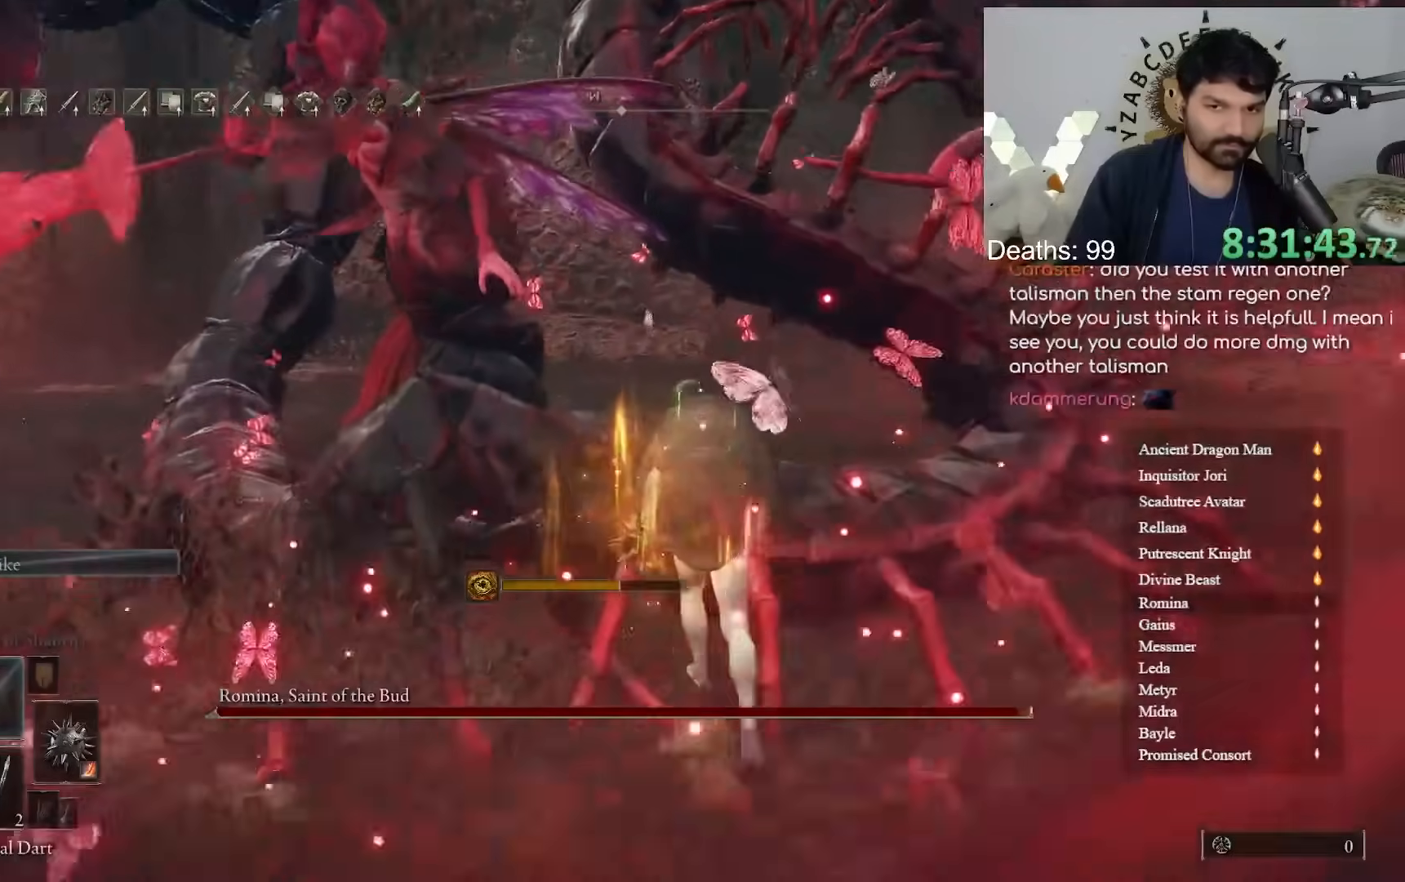
{"buttons": [], "left_stick": "up-left", "right_stick": "center", "button_events": []}
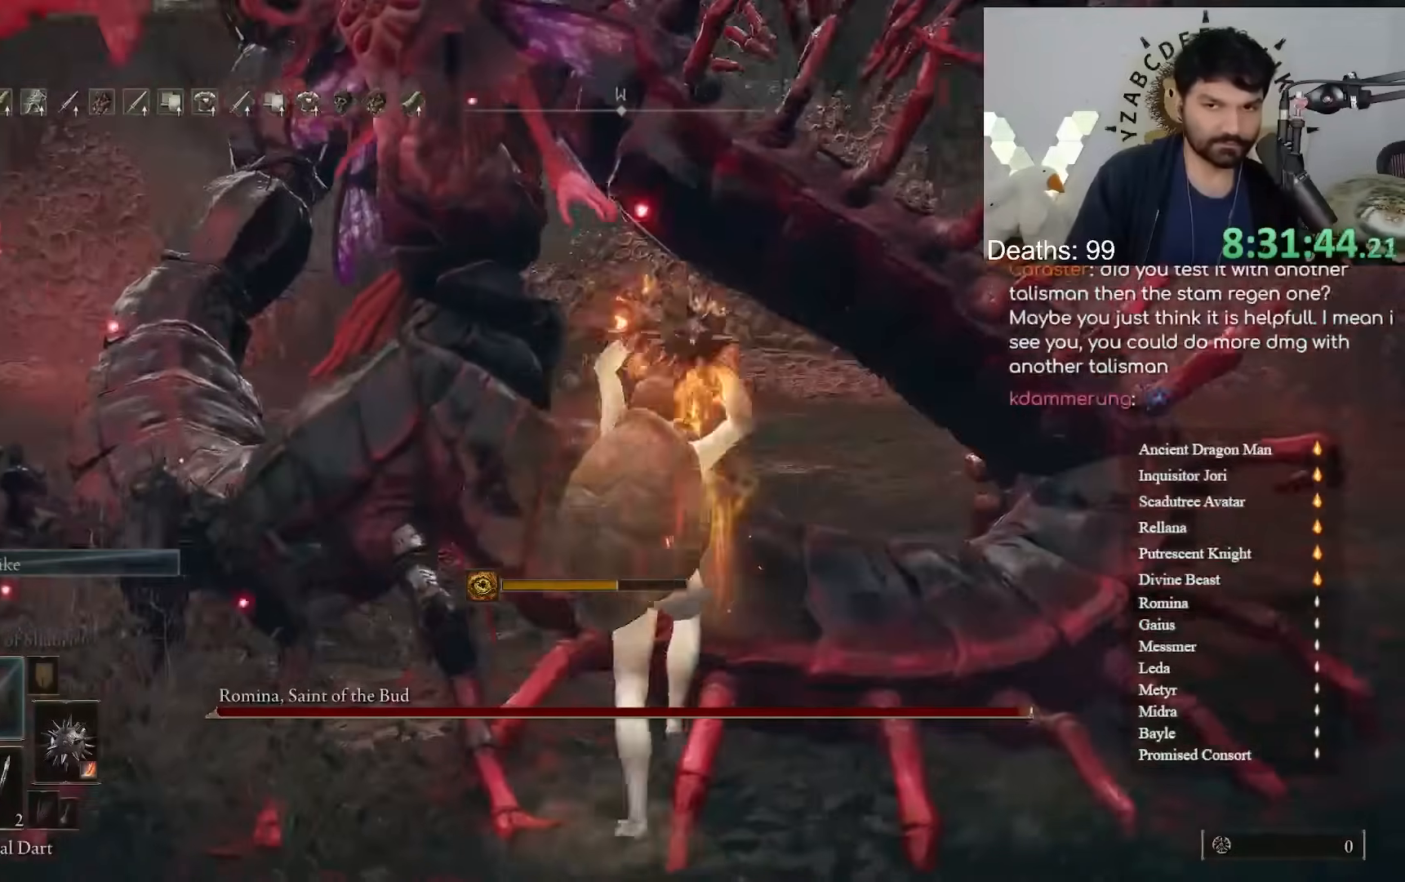
{"buttons": ["R3"], "left_stick": "center", "right_stick": "up-right", "button_events": [[417, "R3", "down"]]}
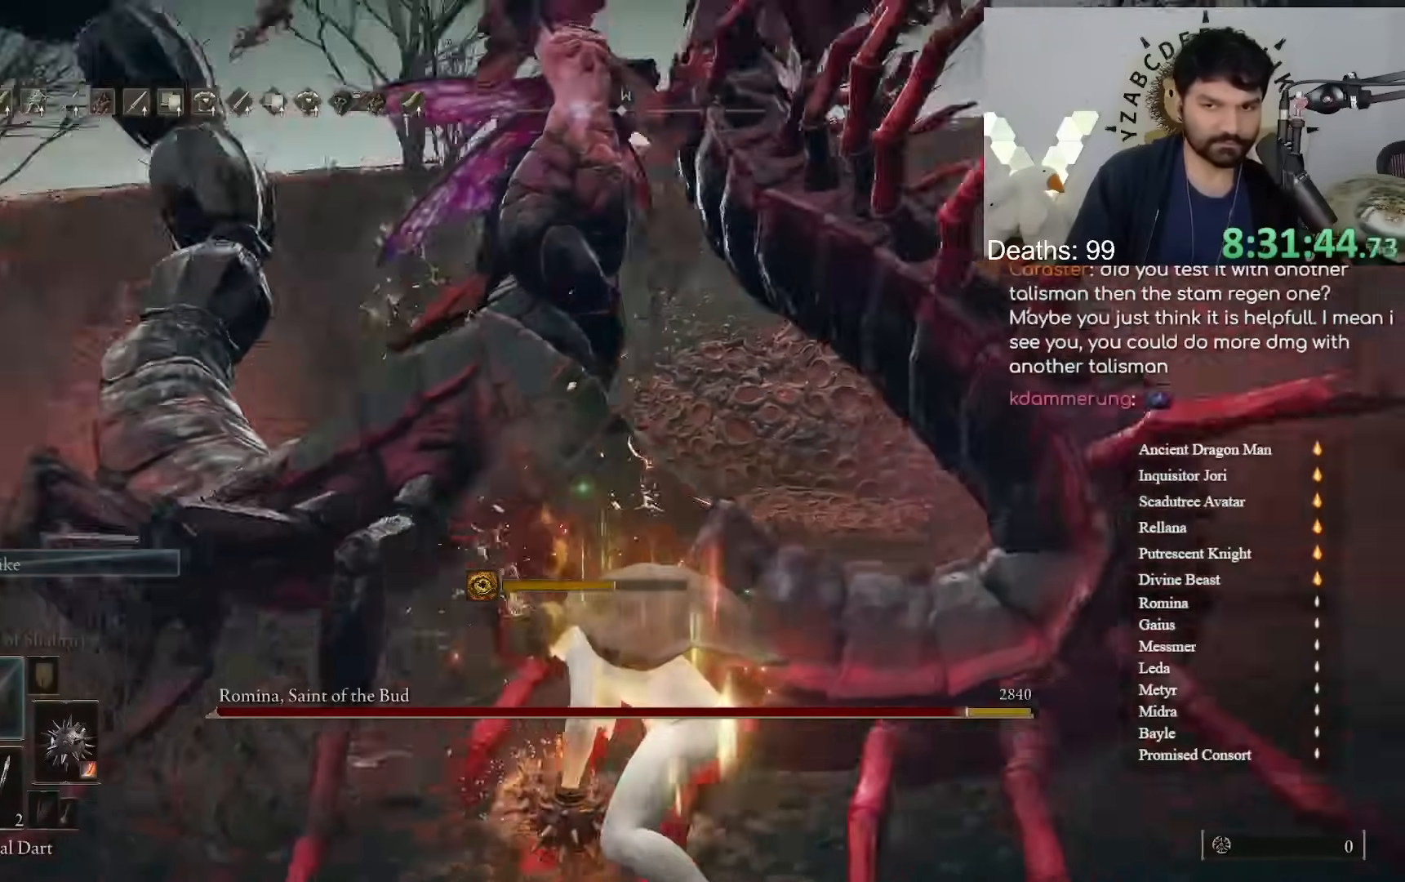
{"buttons": [], "left_stick": "down", "right_stick": "center", "button_events": [[17, "R3", "up"]]}
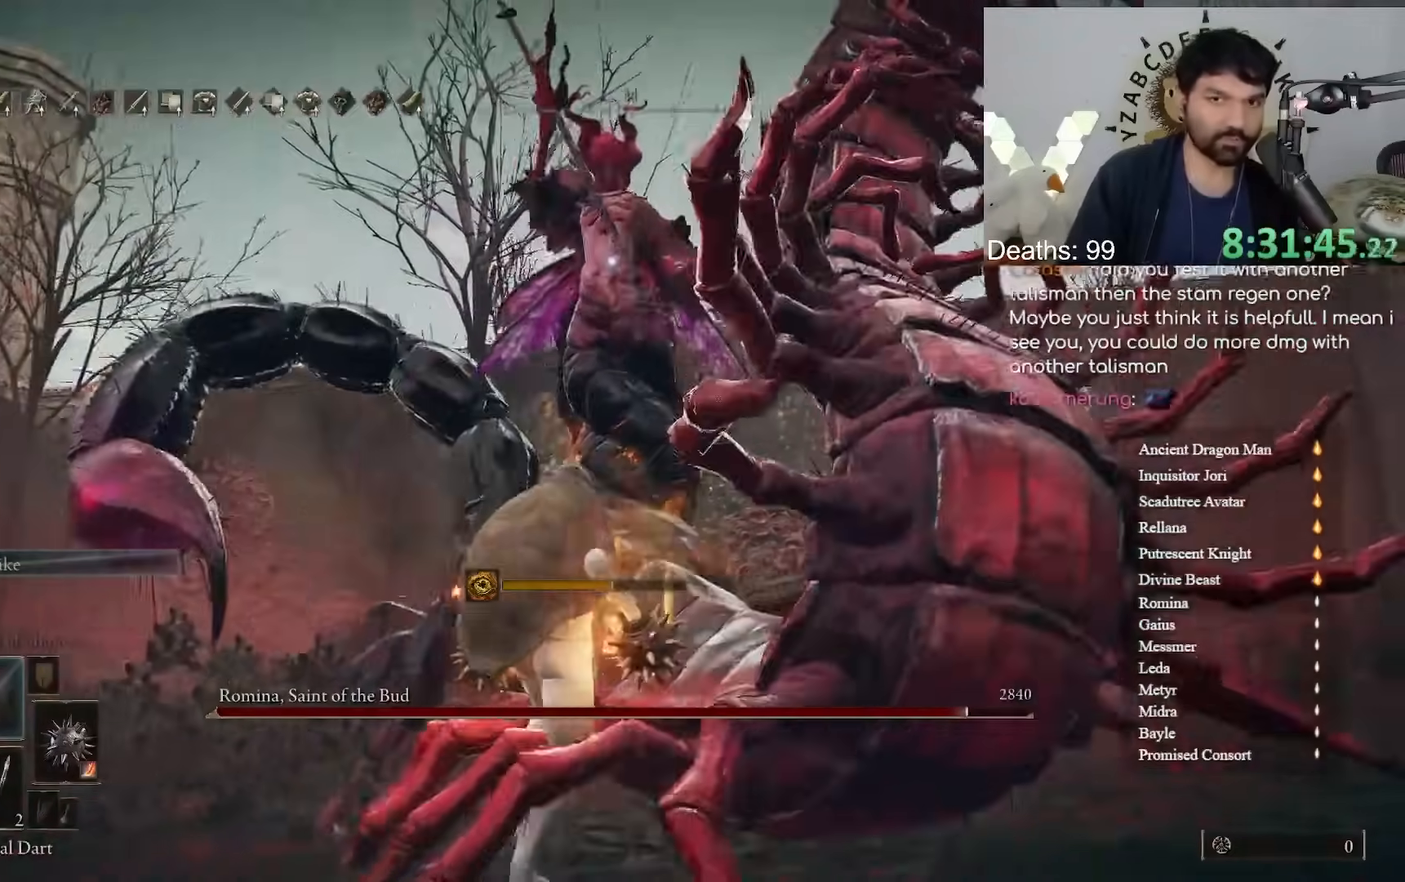
{"buttons": [], "left_stick": "down-right", "right_stick": "center", "button_events": []}
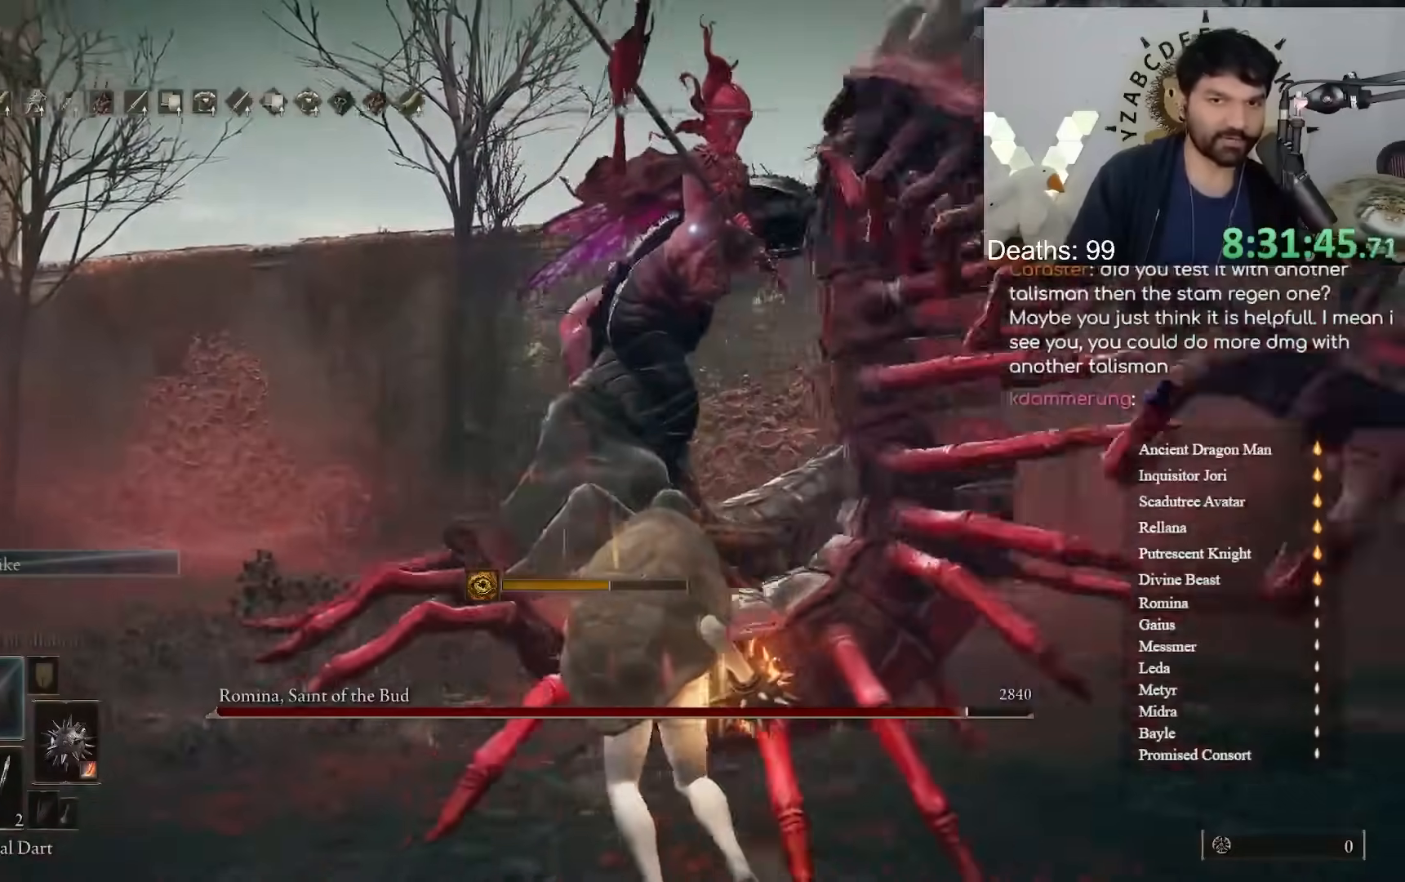
{"buttons": [], "left_stick": "right", "right_stick": "center", "button_events": []}
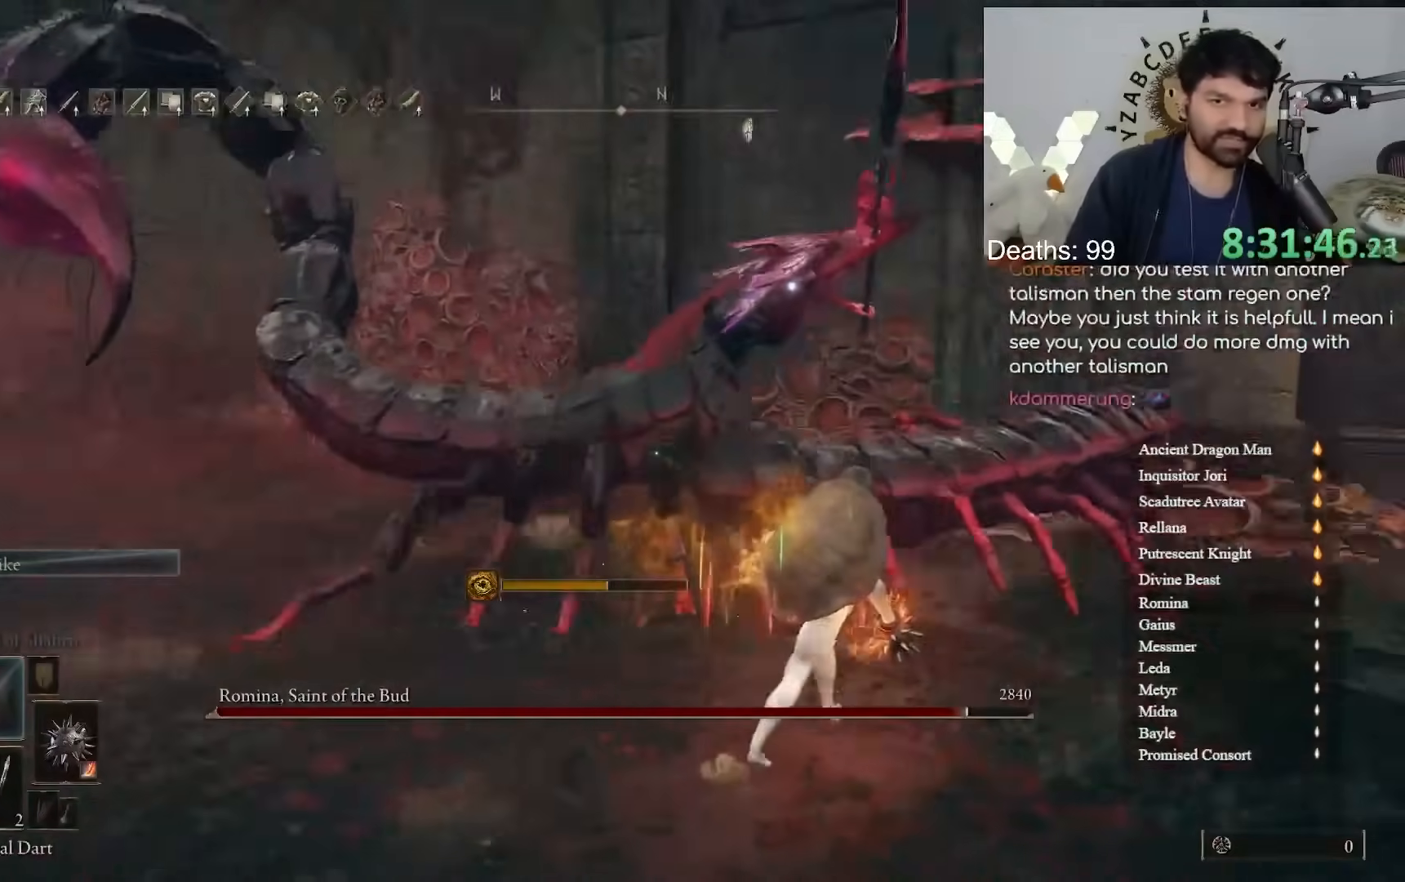
{"buttons": [], "left_stick": "up", "right_stick": "center", "button_events": []}
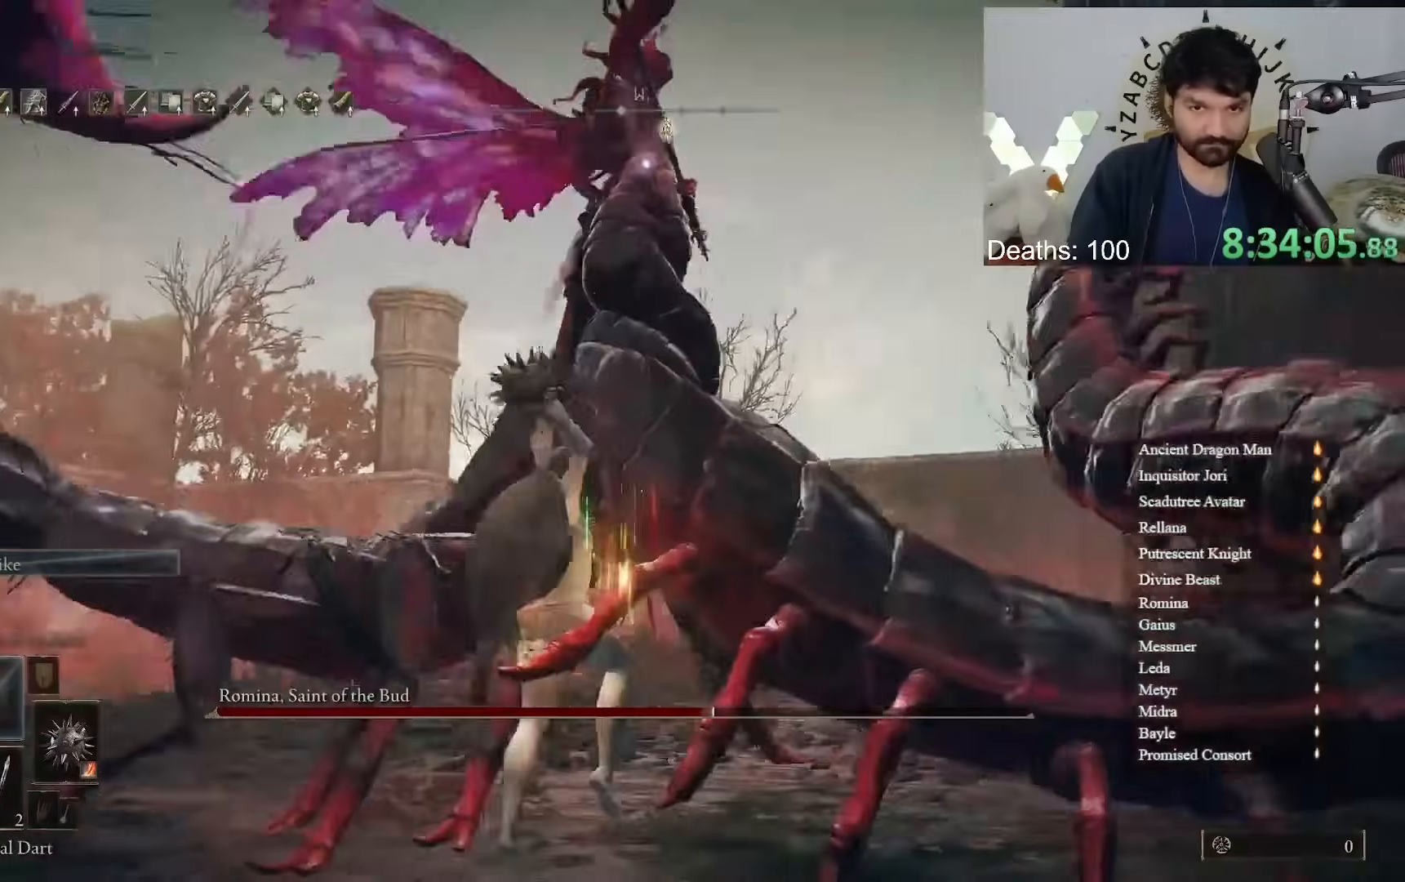
{"buttons": [], "left_stick": "up-right", "right_stick": "center", "button_events": []}
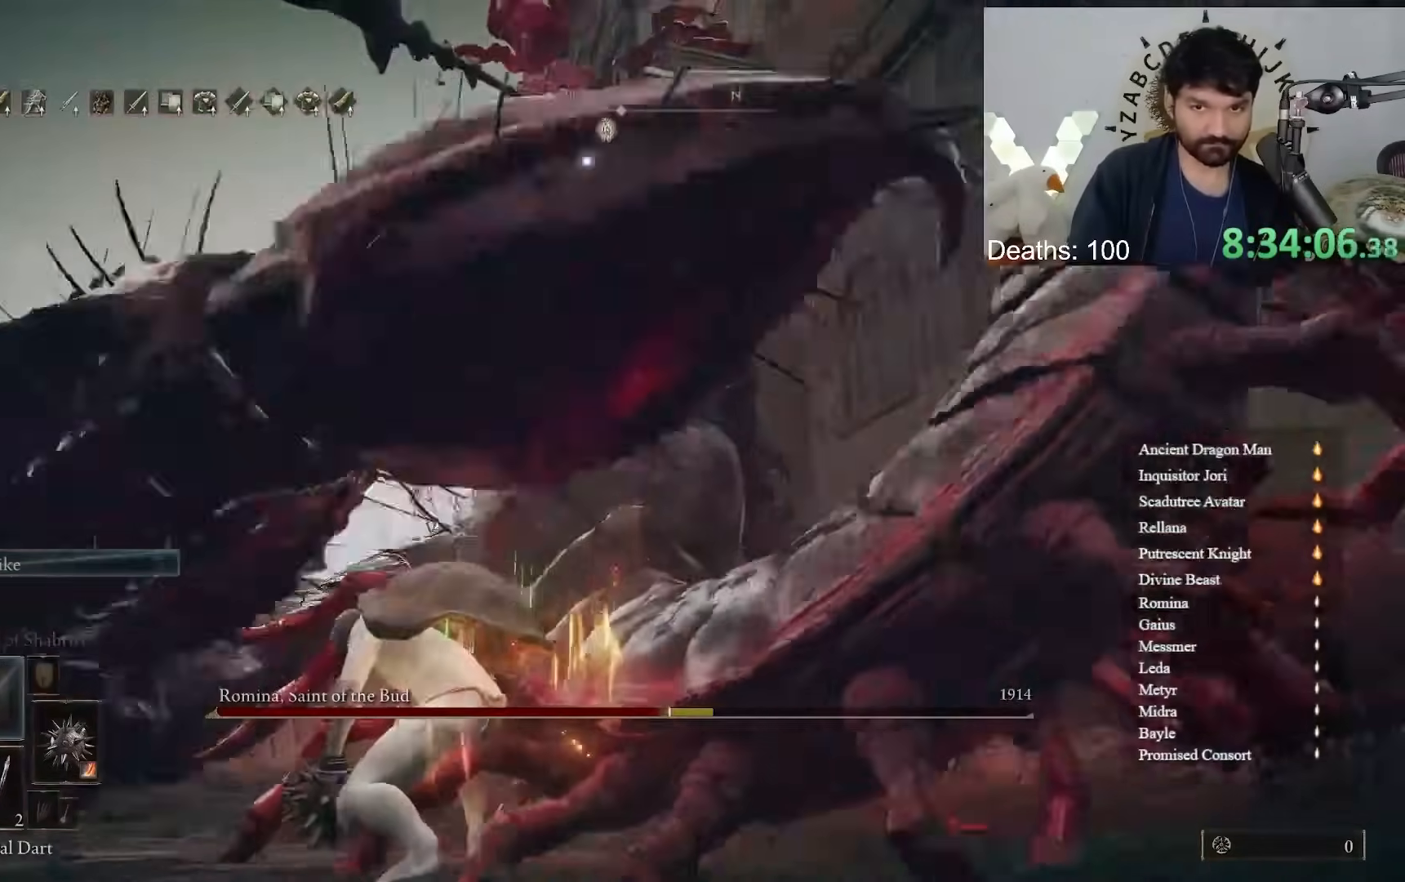
{"buttons": [], "left_stick": "down-right", "right_stick": "center", "button_events": []}